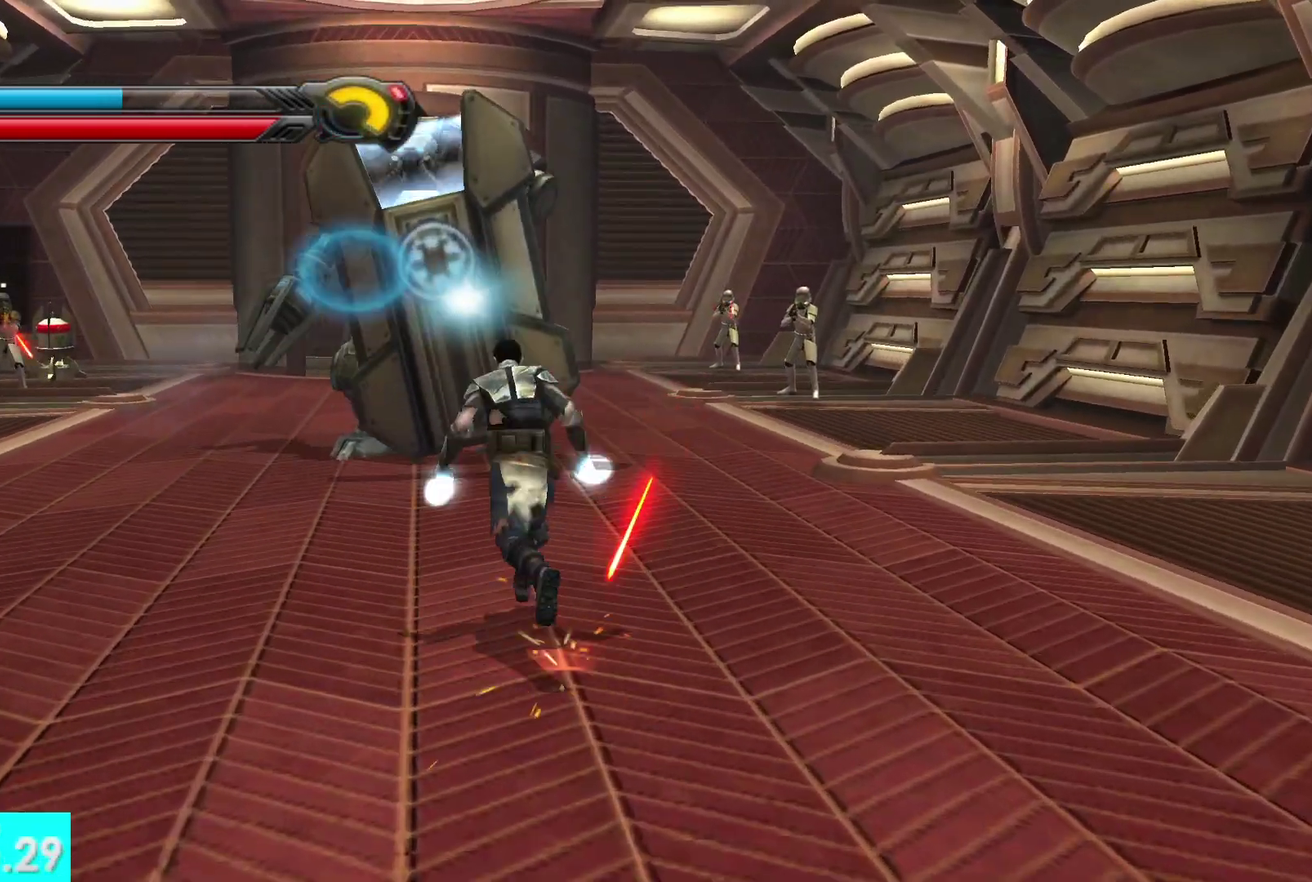
Gameplay with a controller (Xbox layout); each line is a JSON object with the inputs held at the frame after it. "events" lists button and stick changes between this image and that frame as [ms after this image, input, new state], when the widget could be followed in between.
{"buttons": [], "left_stick": "center", "right_stick": "center", "events": [[50, "right_stick", "up-right"], [67, "left_stick", "up-right"], [117, "R1", "up"], [117, "right_stick", "right"], [217, "left_stick", "right"], [317, "right_stick", "down-left"], [350, "left_stick", "center"], [400, "right_stick", "center"]]}
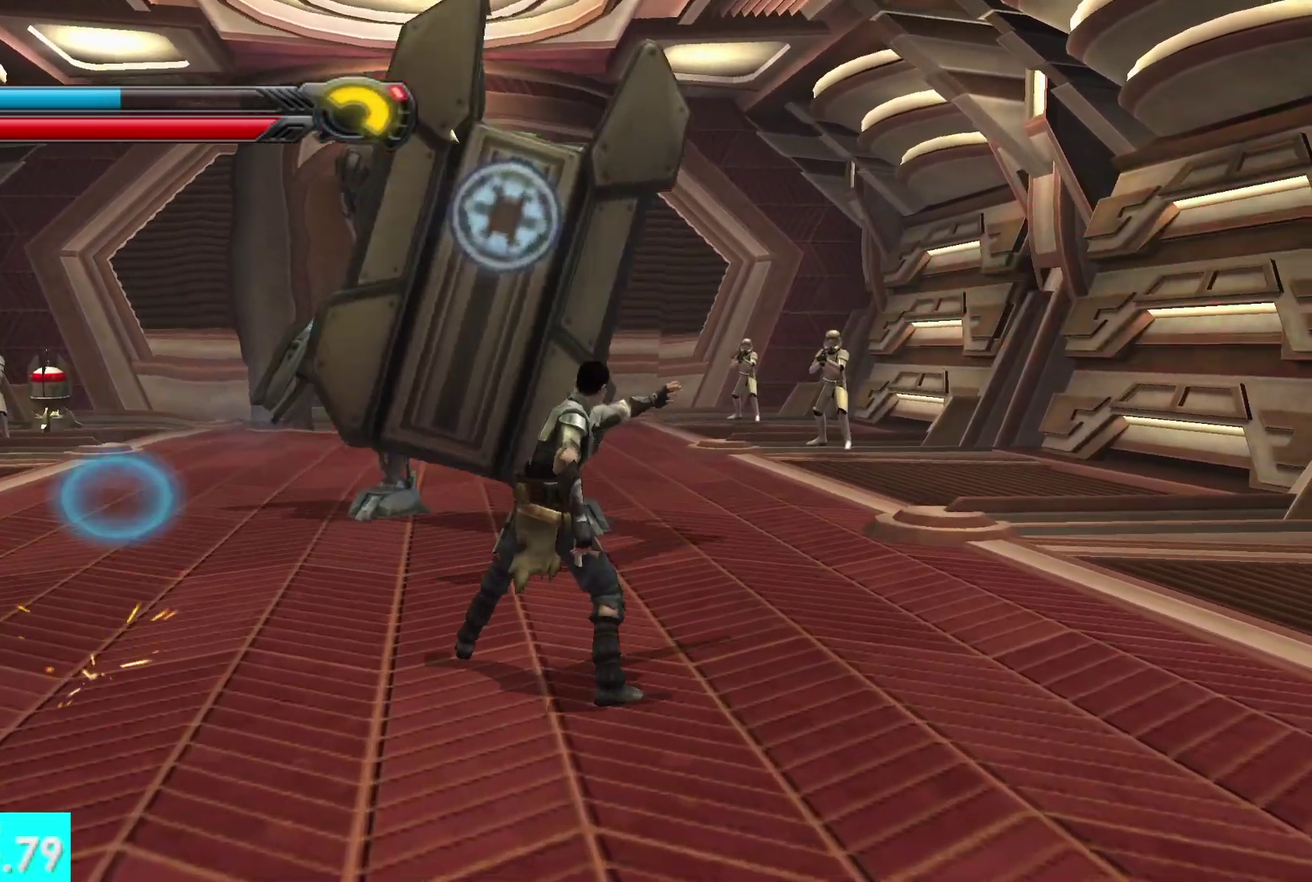
{"buttons": [], "left_stick": "up", "right_stick": "up-left", "events": [[133, "right_stick", "up-left"], [317, "left_stick", "up"]]}
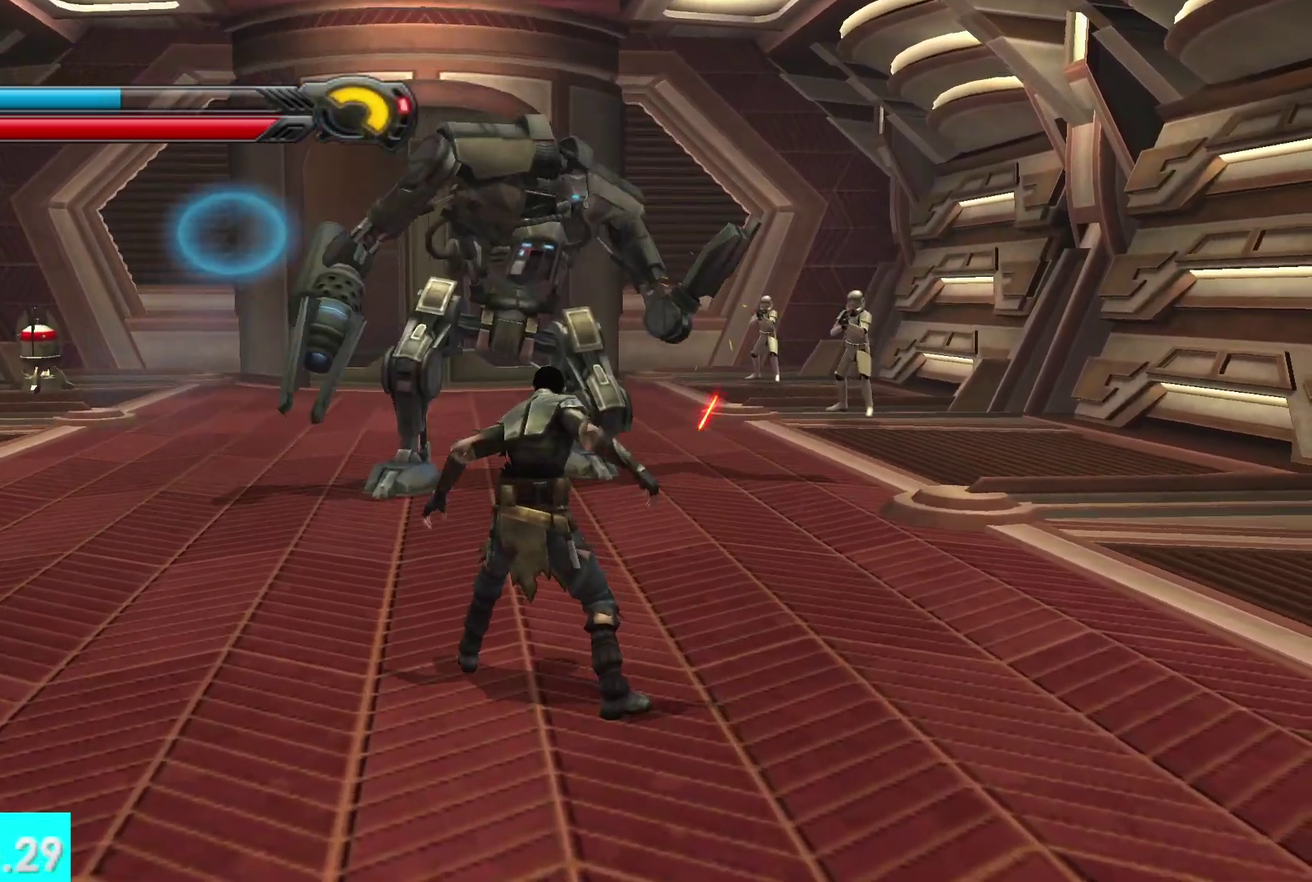
{"buttons": ["L3"], "left_stick": "up", "right_stick": "center"}
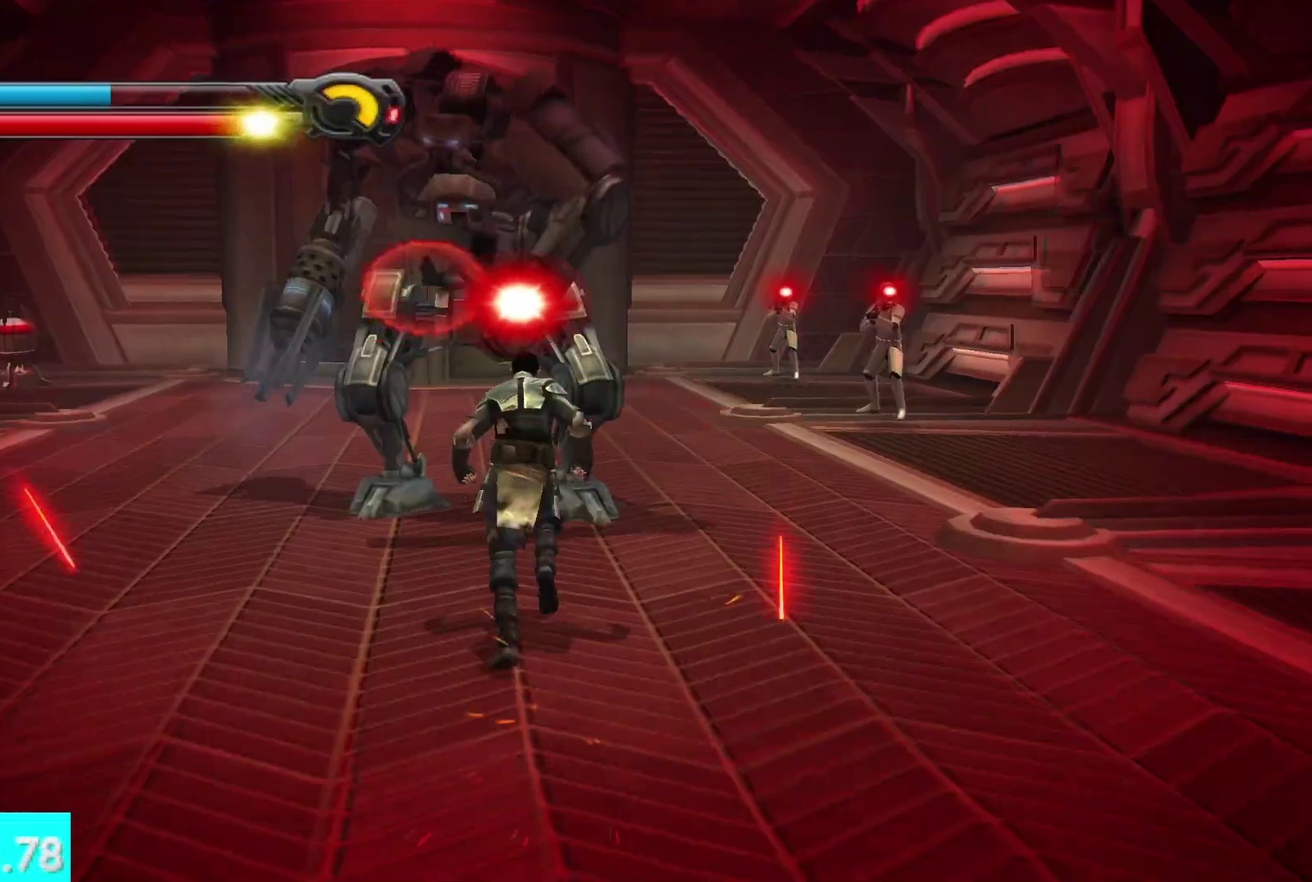
{"buttons": [], "left_stick": "center", "right_stick": "center"}
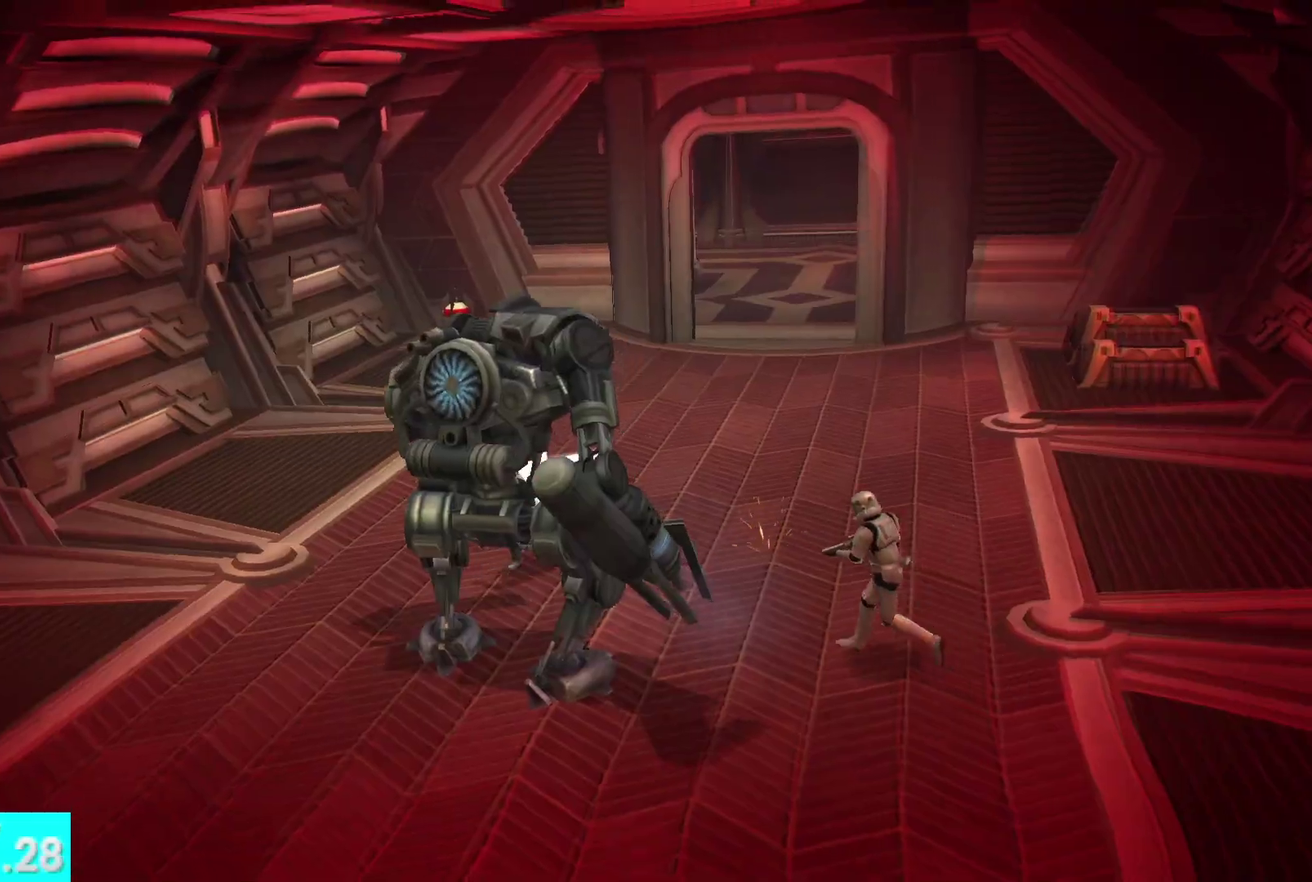
{"buttons": [], "left_stick": "center", "right_stick": "center", "events": [[50, "right_stick", "down"], [200, "right_stick", "down-right"], [233, "left_stick", "down"], [267, "right_stick", "center"], [467, "left_stick", "center"]]}
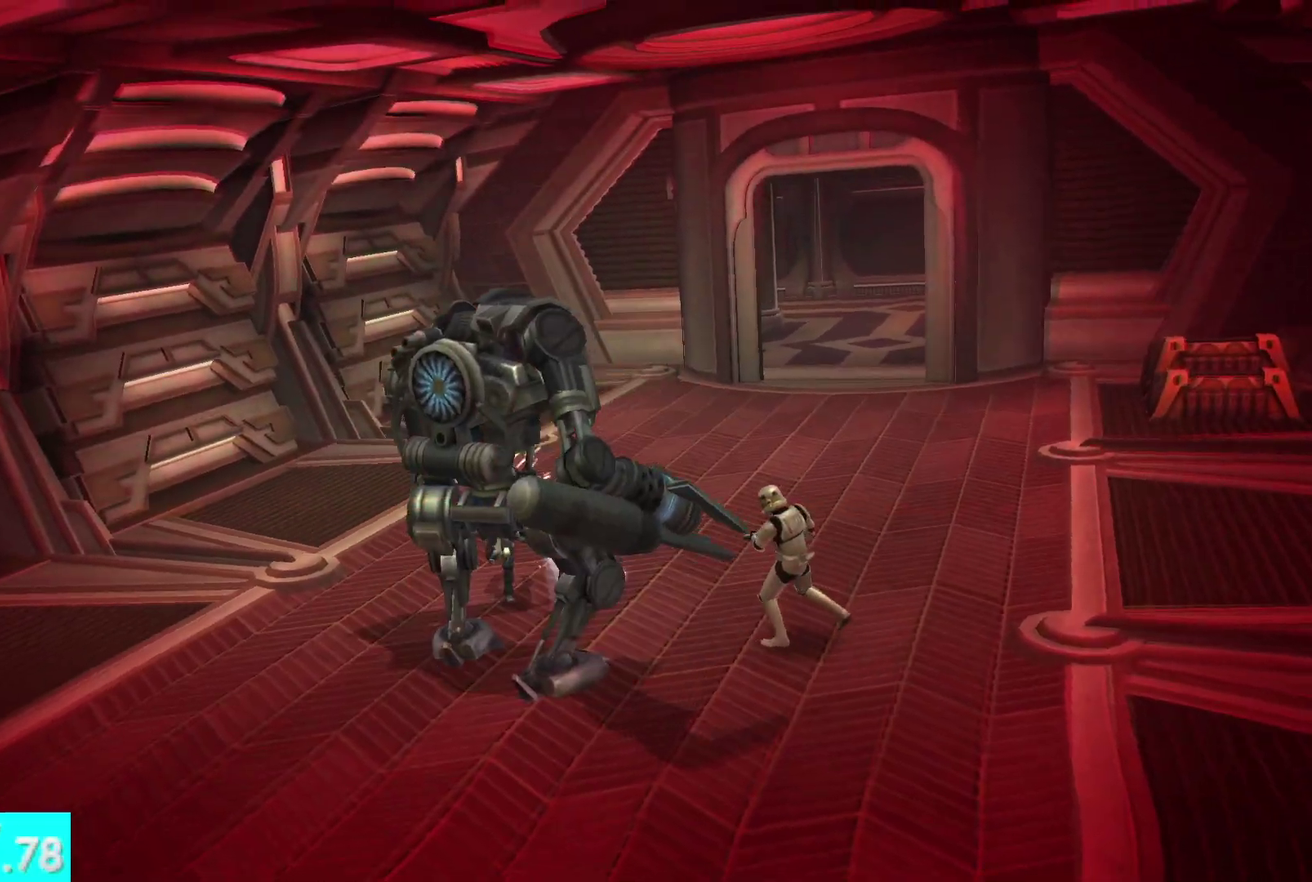
{"buttons": [], "left_stick": "center", "right_stick": "center", "events": []}
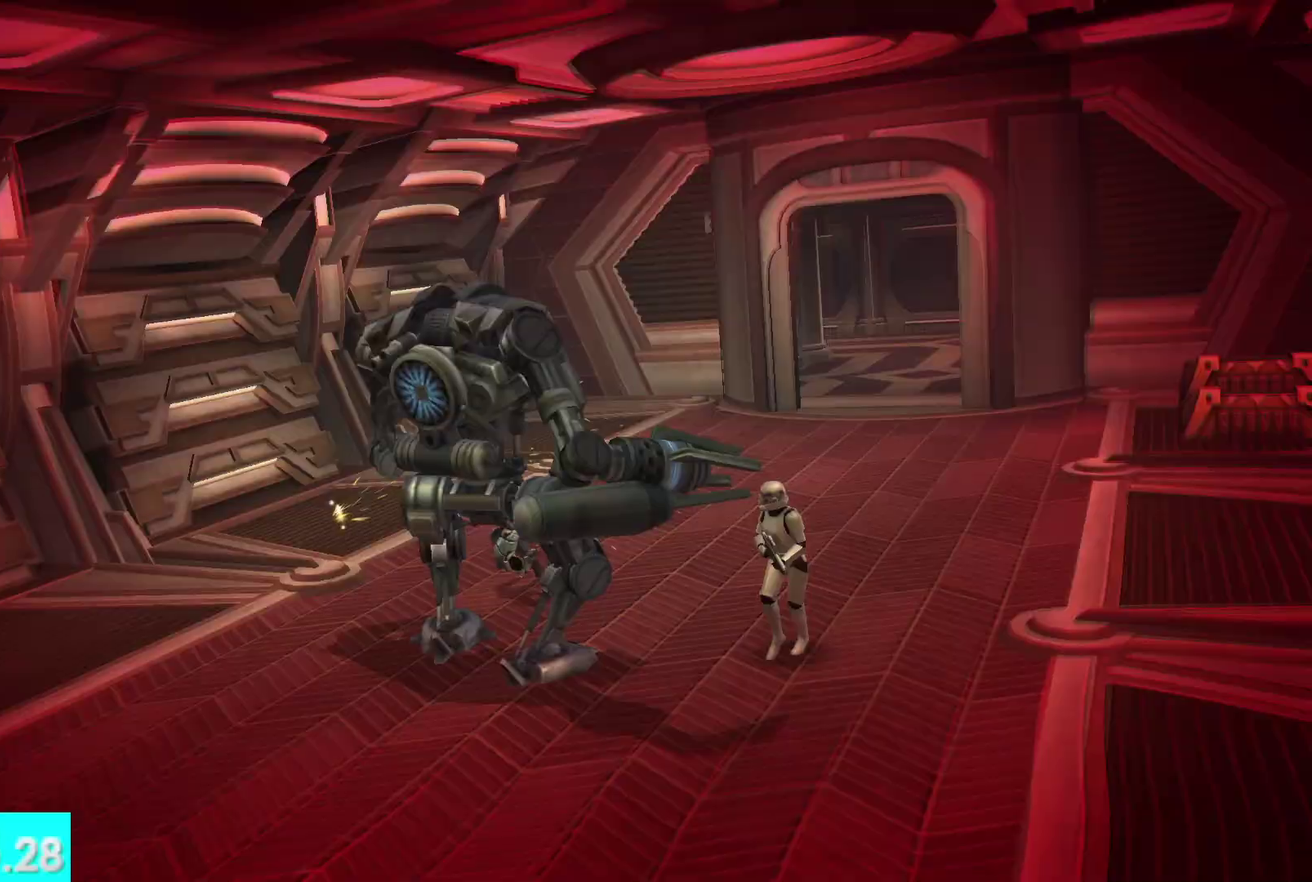
{"buttons": [], "left_stick": "center", "right_stick": "center", "events": []}
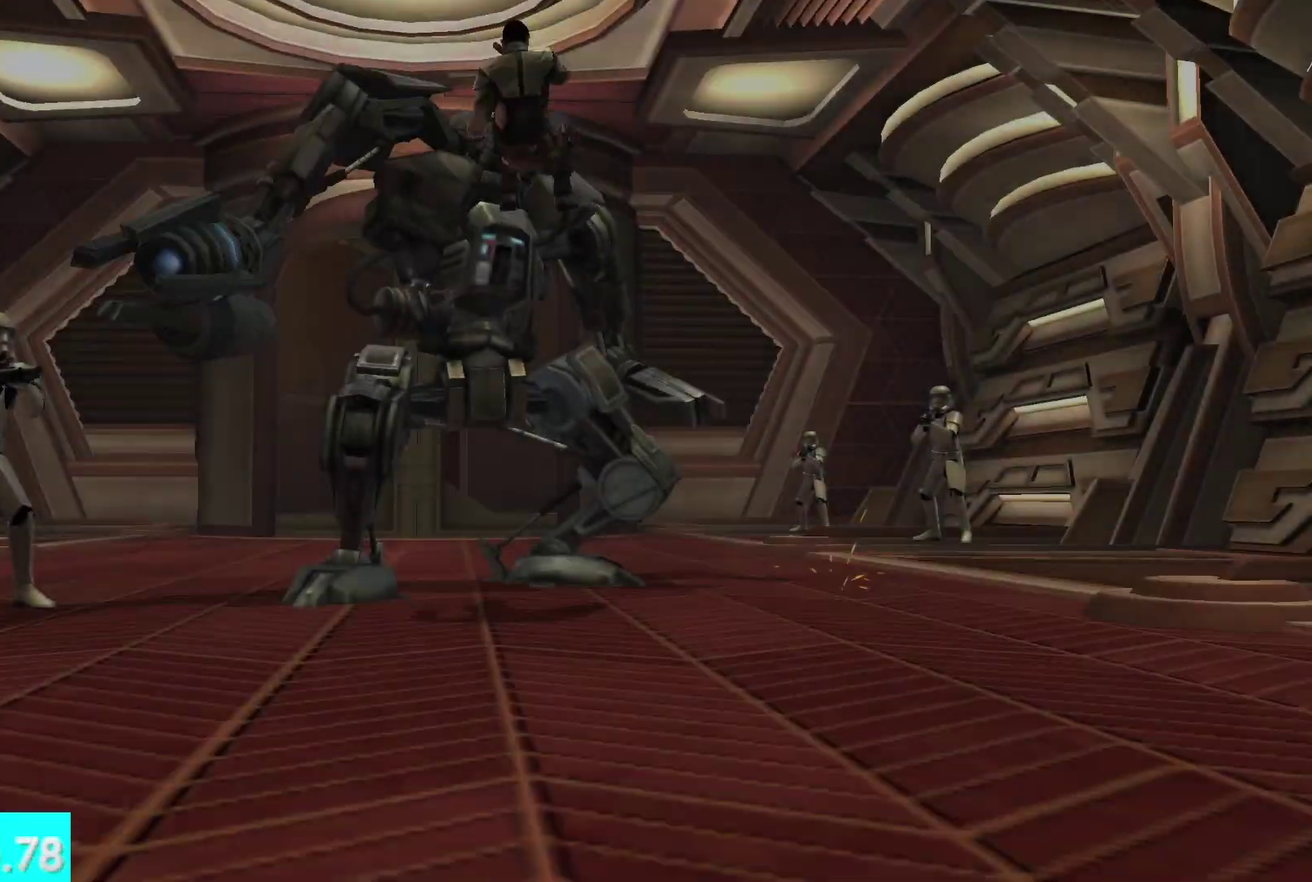
{"buttons": [], "left_stick": "center", "right_stick": "center", "events": []}
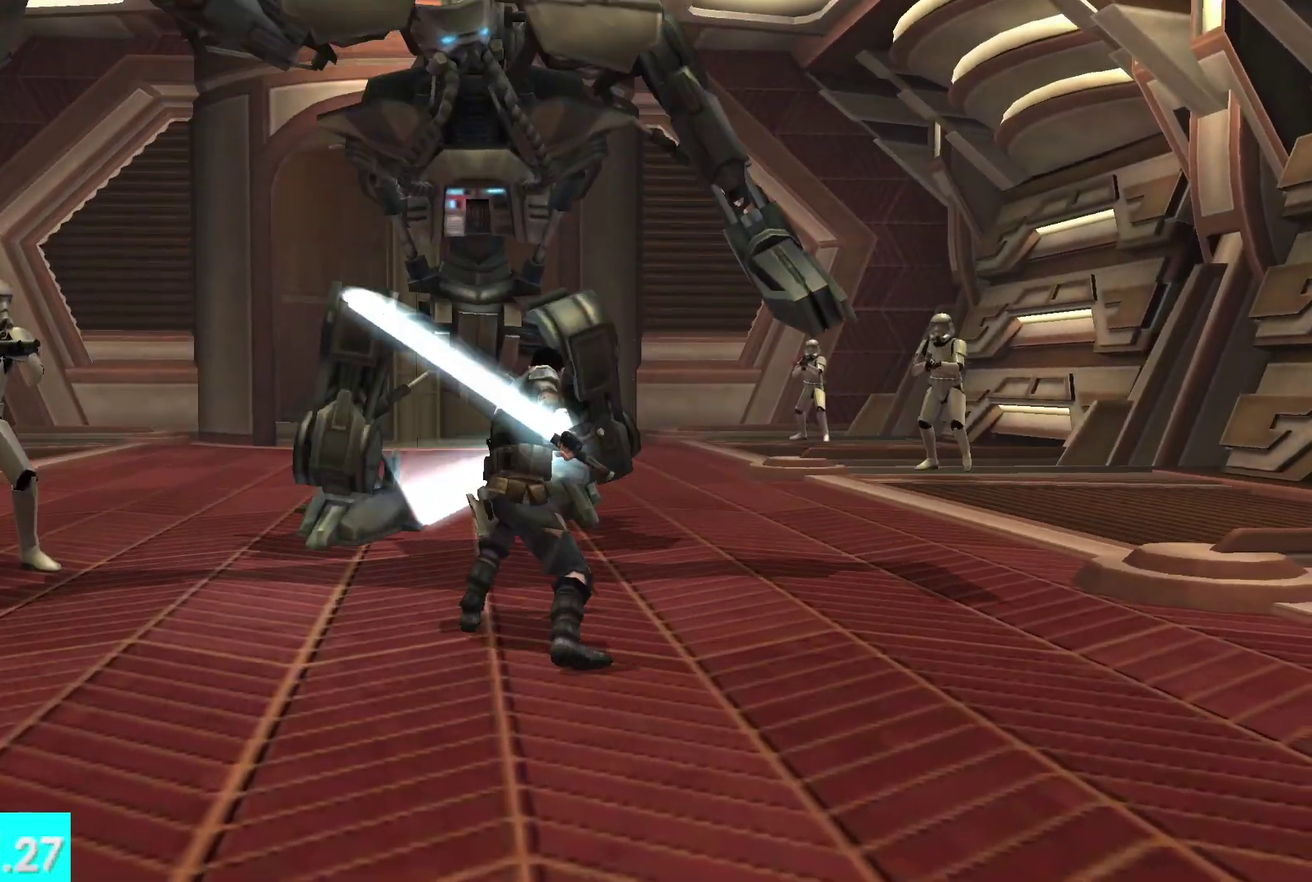
{"buttons": [], "left_stick": "down", "right_stick": "center", "events": [[267, "left_stick", "down"]]}
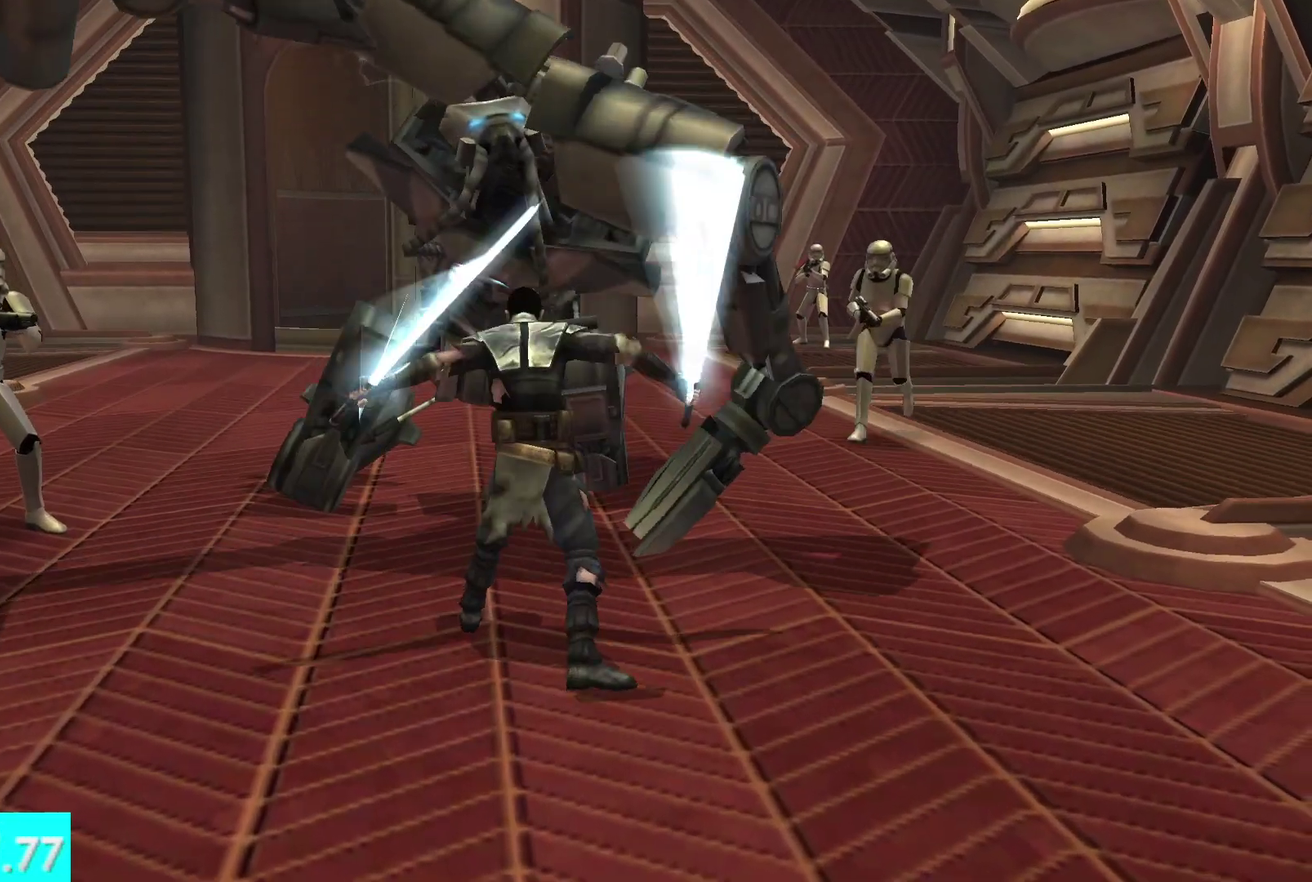
{"buttons": [], "left_stick": "left", "right_stick": "center", "events": [[150, "left_stick", "down-left"], [433, "left_stick", "left"]]}
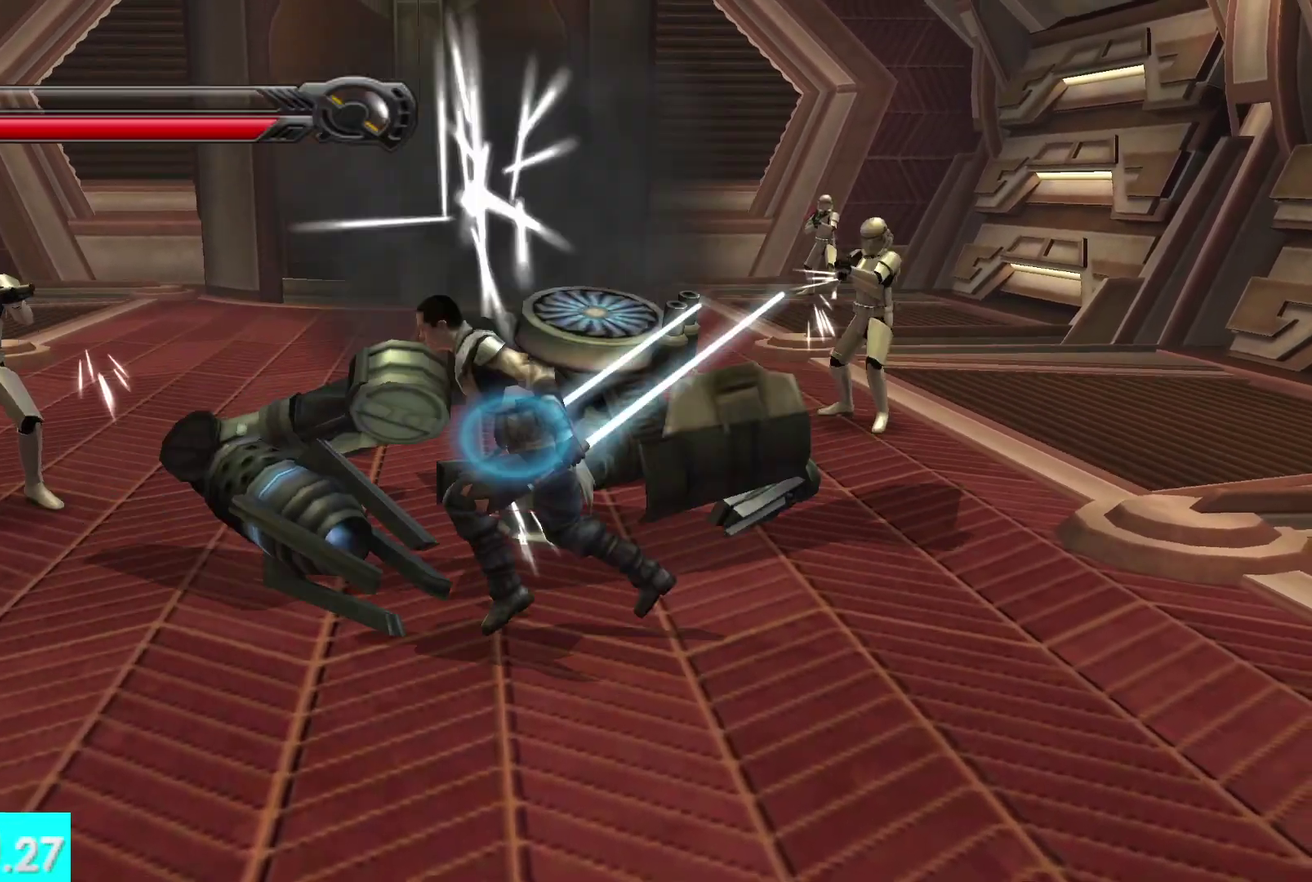
{"buttons": ["X", "Y"], "left_stick": "center", "right_stick": "center", "events": [[133, "left_stick", "up-left"], [200, "Y", "down"], [200, "left_stick", "center"], [350, "X", "down"]]}
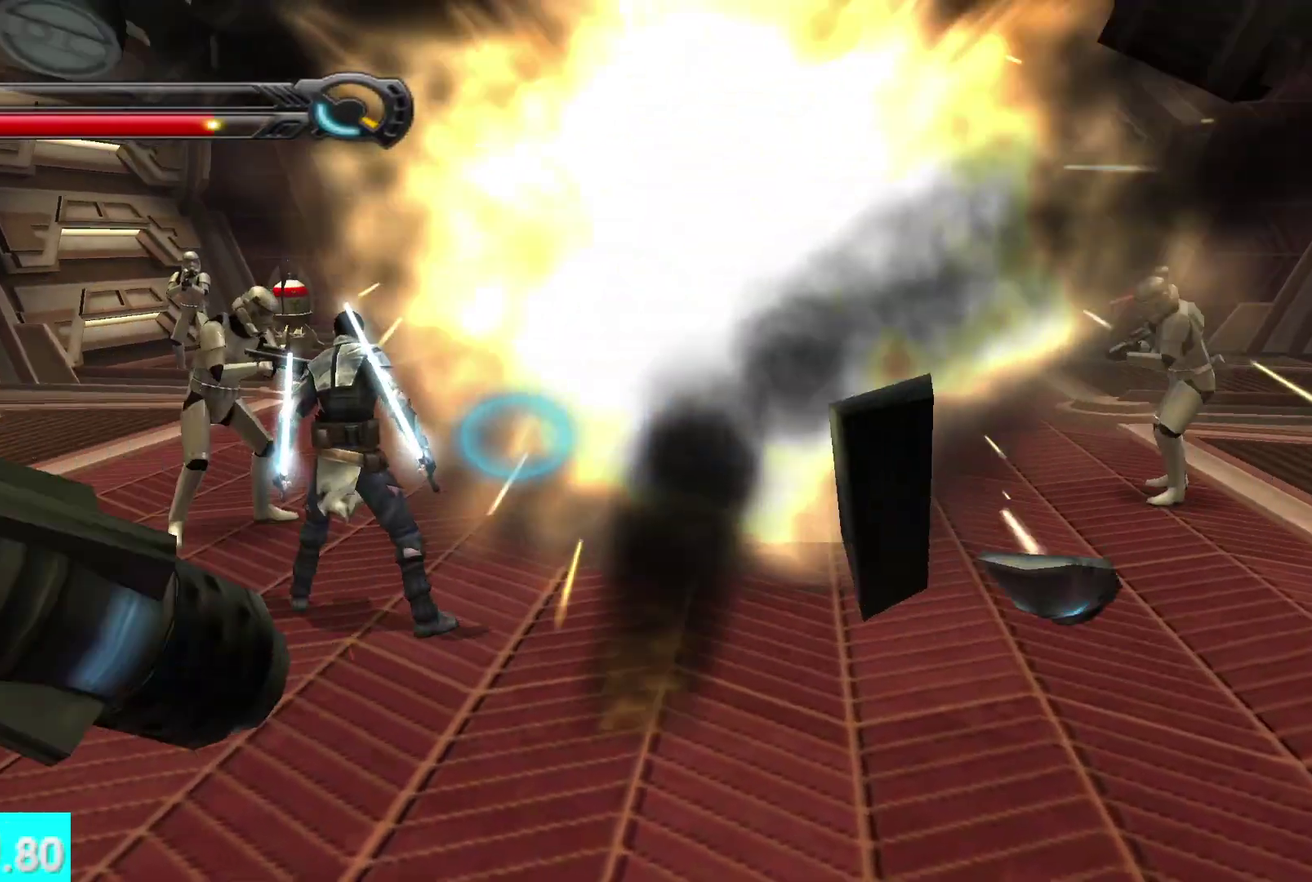
{"buttons": ["X", "Y"], "left_stick": "center", "right_stick": "center", "events": []}
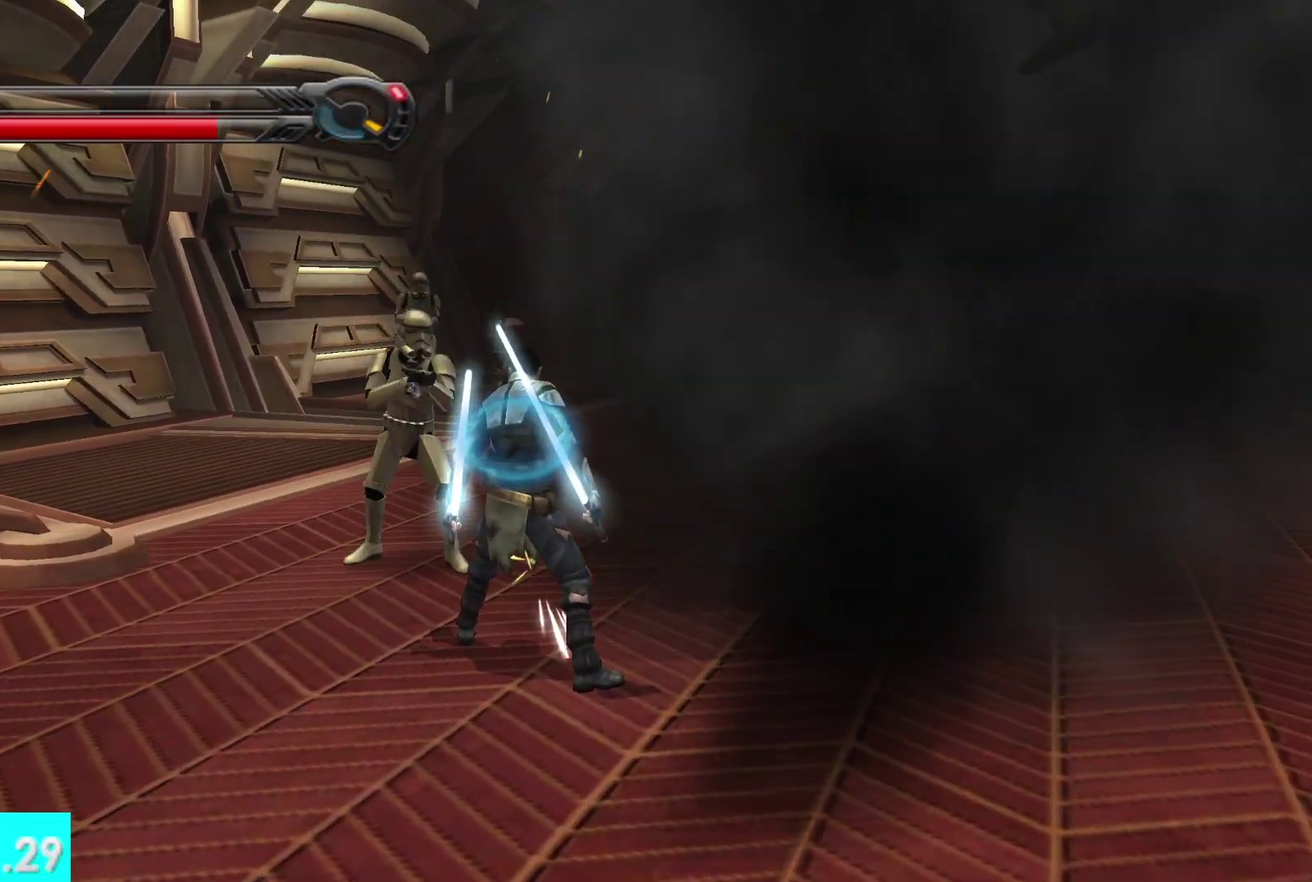
{"buttons": ["Y"], "left_stick": "left", "right_stick": "center", "events": [[117, "X", "up"], [150, "Y", "up"], [250, "Y", "down"], [367, "left_stick", "left"]]}
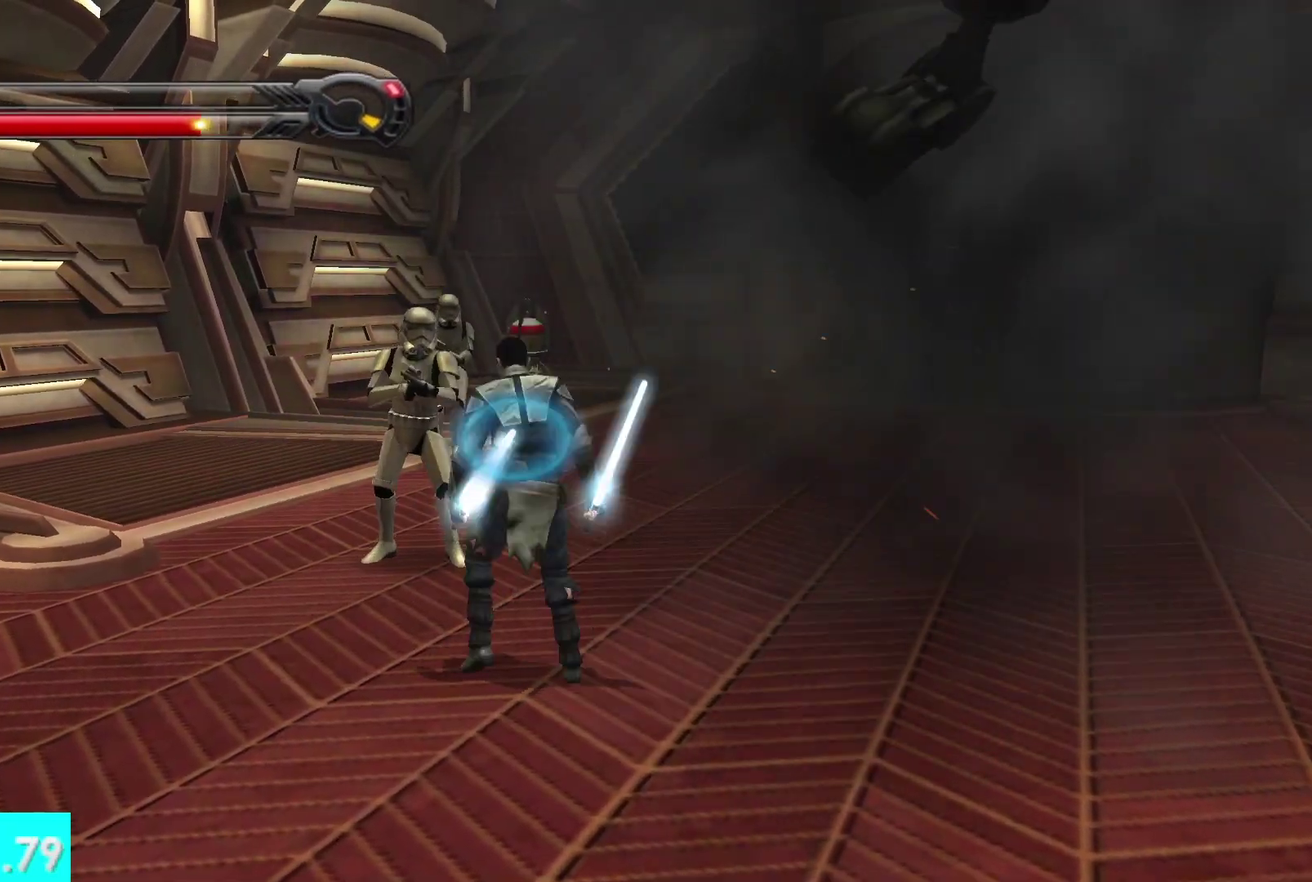
{"buttons": ["X"], "left_stick": "up", "right_stick": "center", "events": [[50, "Y", "up"], [50, "left_stick", "up"], [67, "X", "down"], [217, "X", "up"], [267, "left_stick", "up-right"], [283, "X", "down"], [400, "X", "up"], [450, "left_stick", "up"], [483, "X", "down"]]}
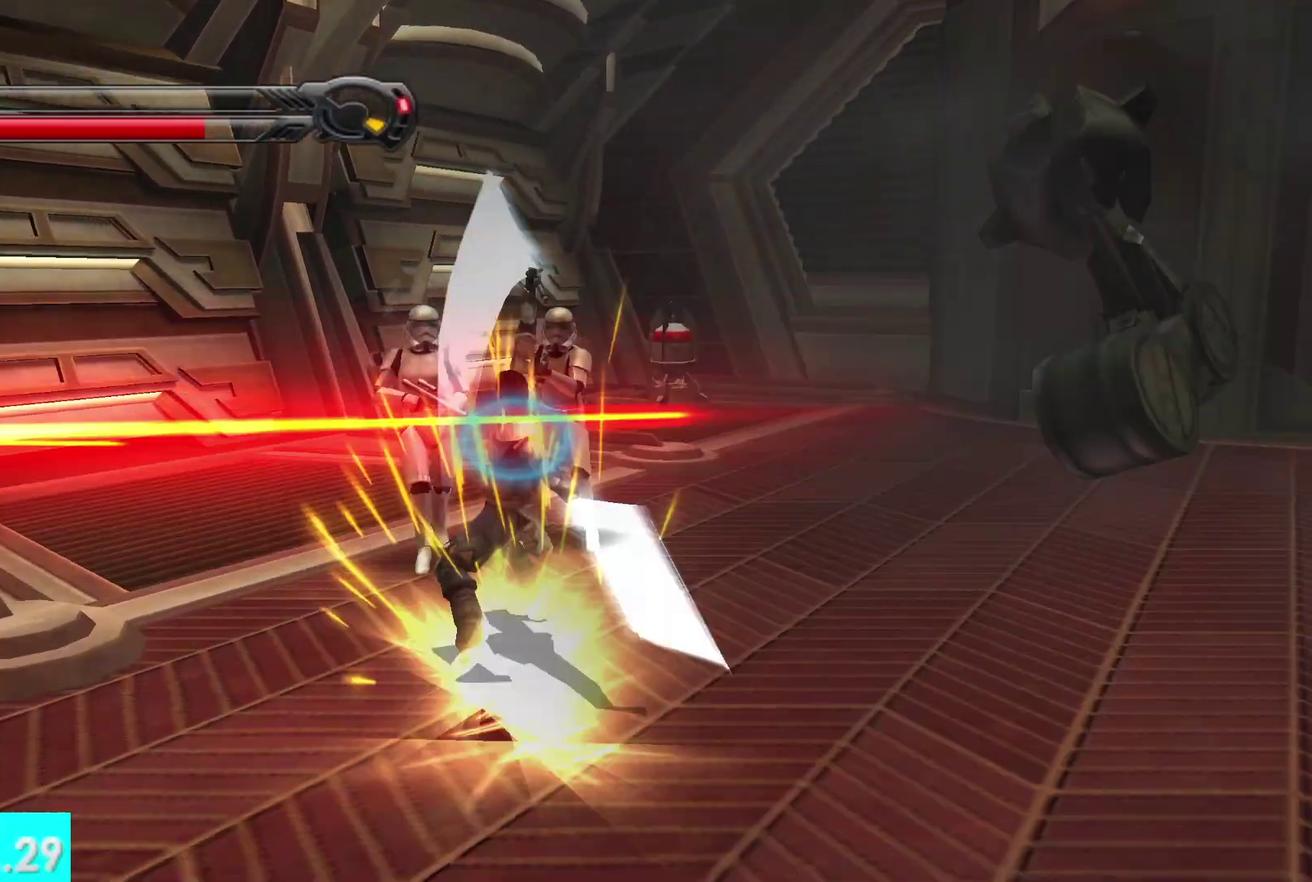
{"buttons": [], "left_stick": "up", "right_stick": "center", "events": [[33, "left_stick", "up-left"], [83, "X", "up"], [150, "X", "down"], [183, "left_stick", "up"], [250, "X", "up"], [333, "X", "down"], [417, "X", "up"]]}
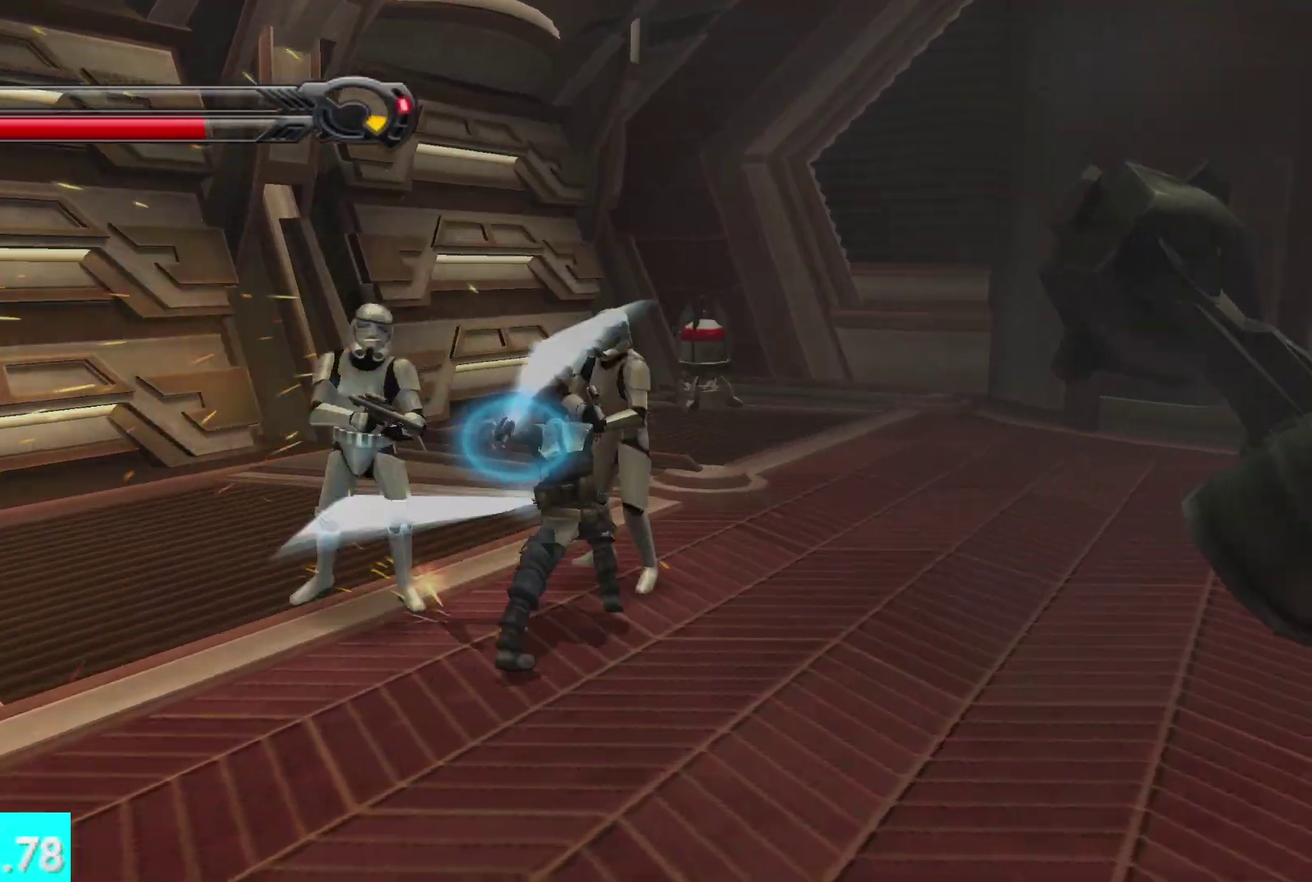
{"buttons": [], "left_stick": "up-left", "right_stick": "center", "events": [[17, "X", "down"], [117, "X", "up"], [183, "X", "down"], [283, "X", "up"], [350, "left_stick", "up-left"], [383, "X", "down"], [483, "X", "up"]]}
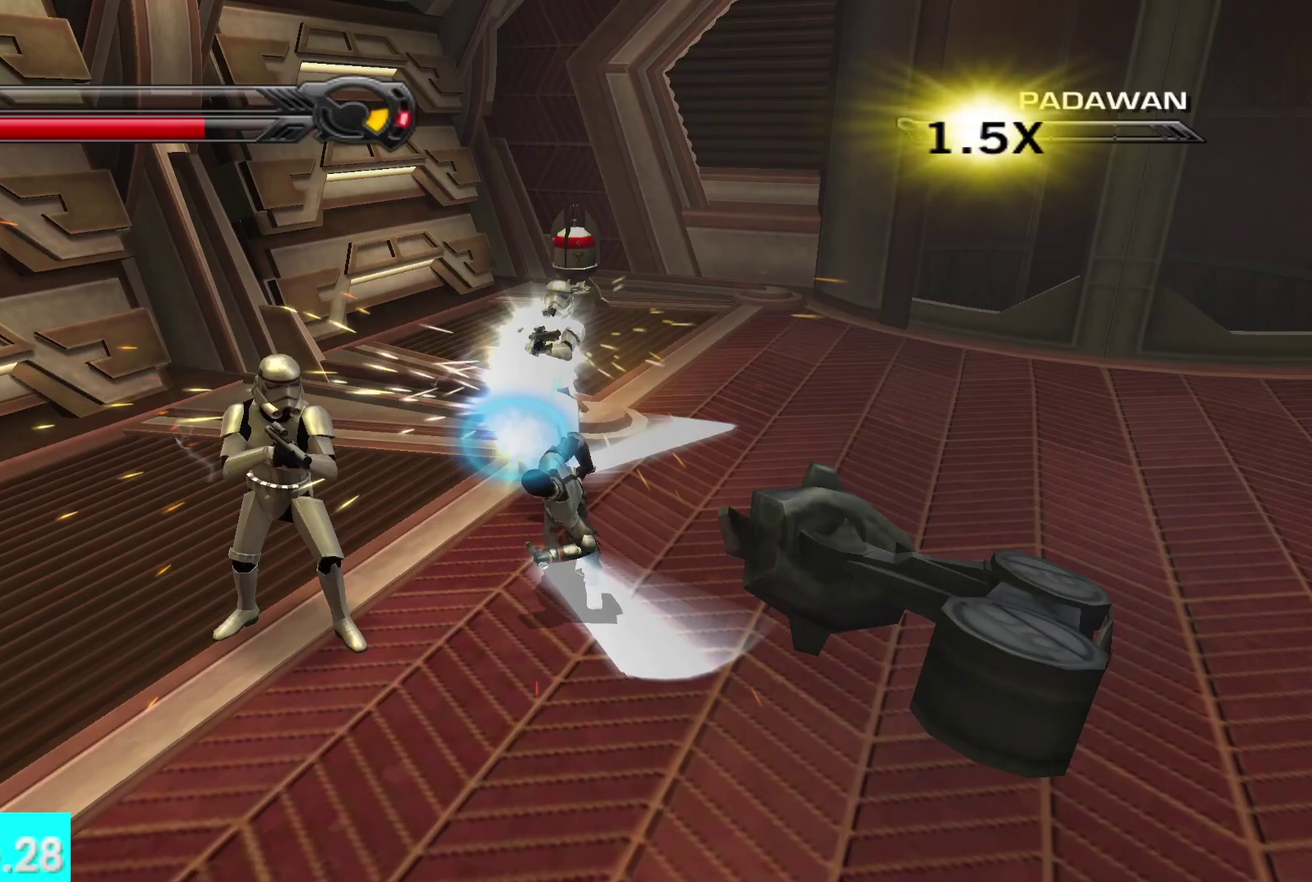
{"buttons": ["Y"], "left_stick": "down-left", "right_stick": "center", "events": [[67, "X", "down"], [133, "X", "up"], [200, "left_stick", "down-left"], [350, "Y", "down"]]}
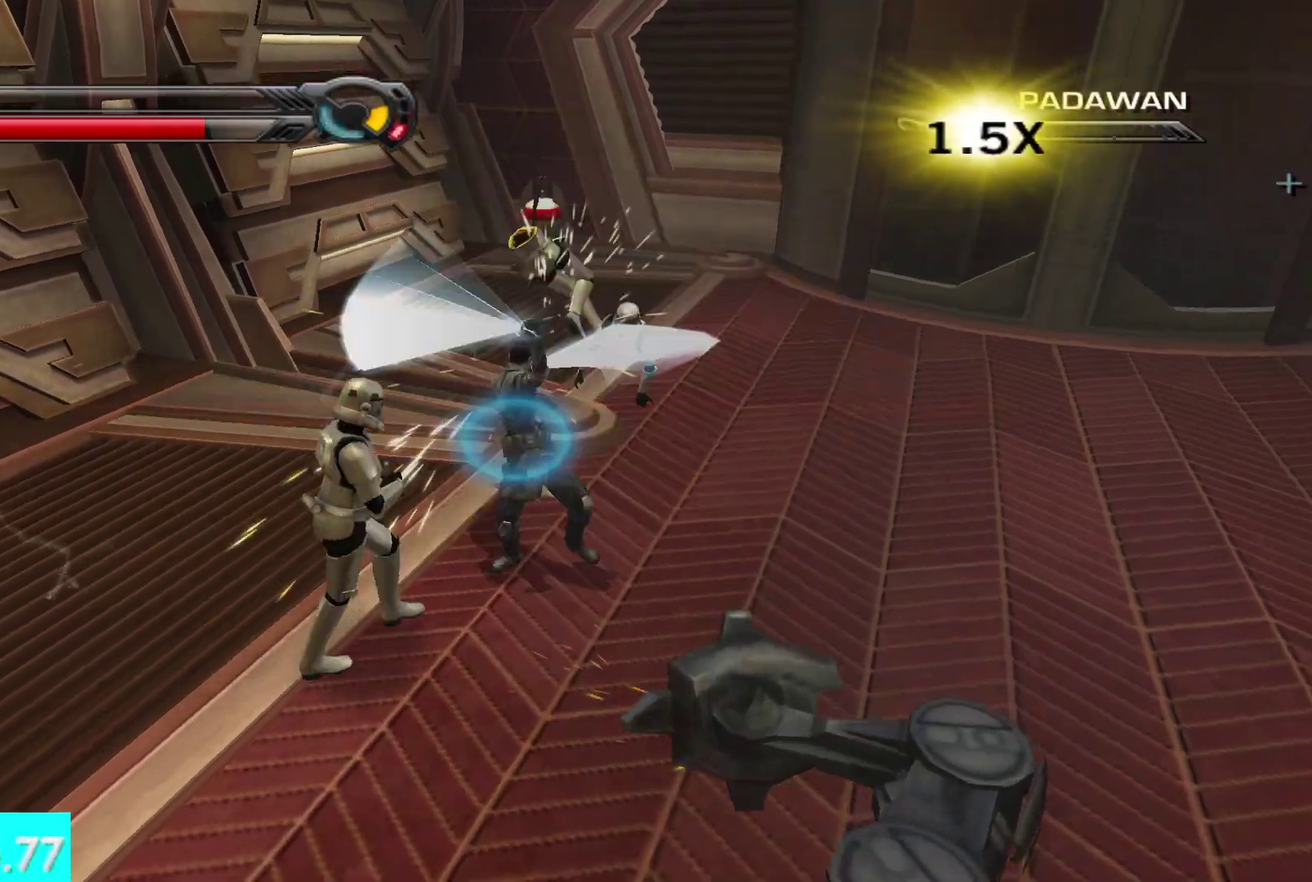
{"buttons": ["X", "Y"], "left_stick": "down-left", "right_stick": "center", "events": [[283, "X", "down"]]}
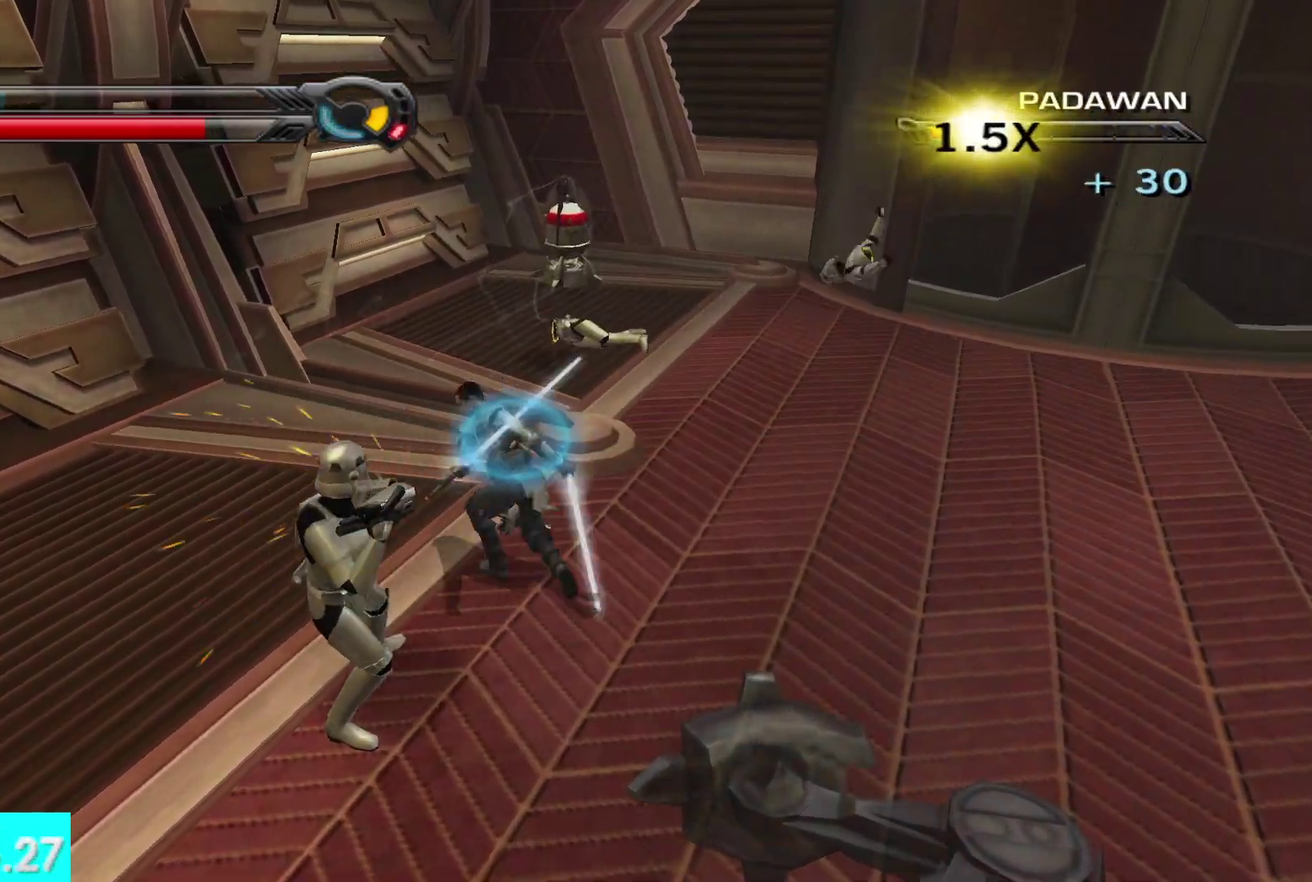
{"buttons": [], "left_stick": "center", "right_stick": "center", "events": [[433, "X", "up"], [433, "Y", "up"], [500, "left_stick", "center"]]}
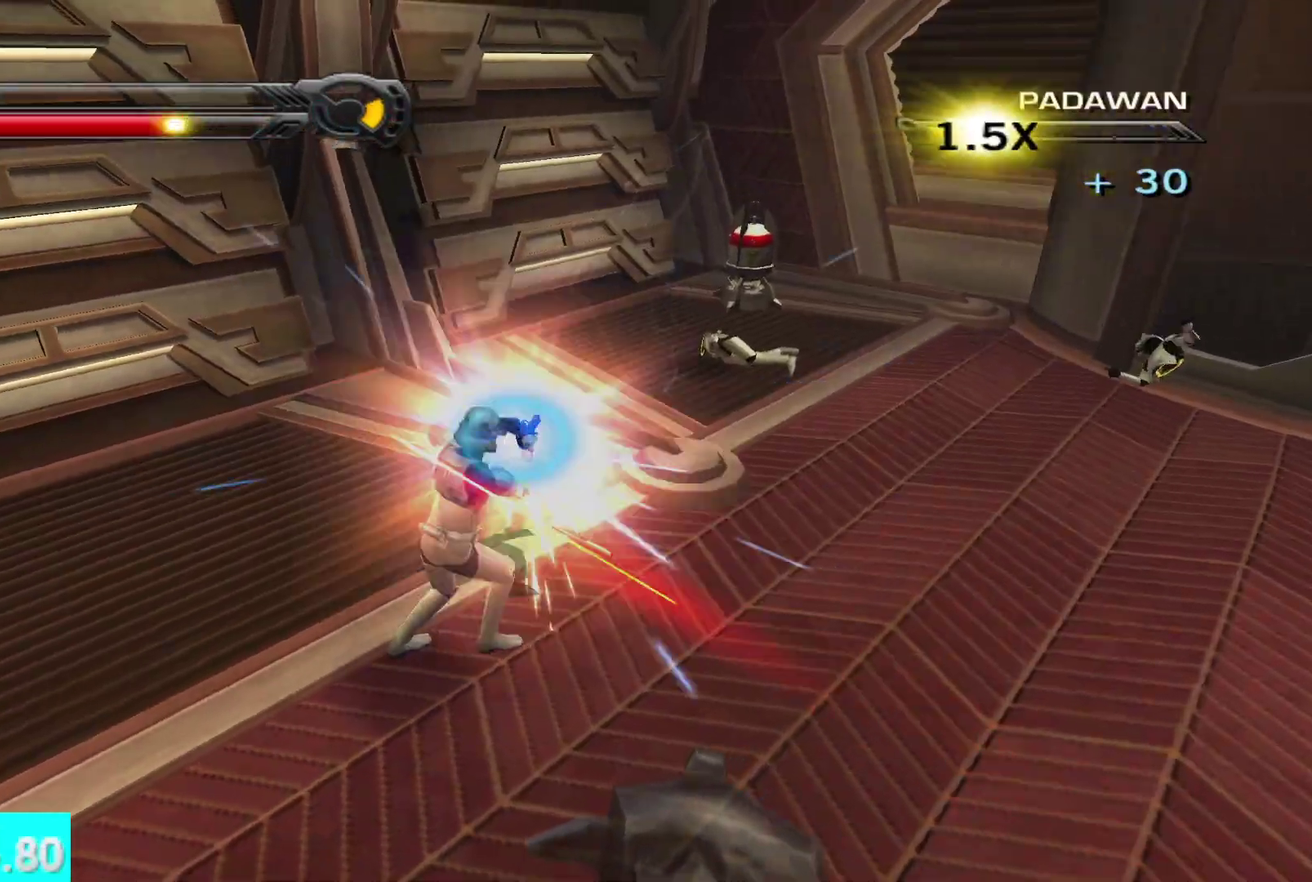
{"buttons": ["Y"], "left_stick": "down-left", "right_stick": "center", "events": [[467, "left_stick", "down-left"], [500, "Y", "down"]]}
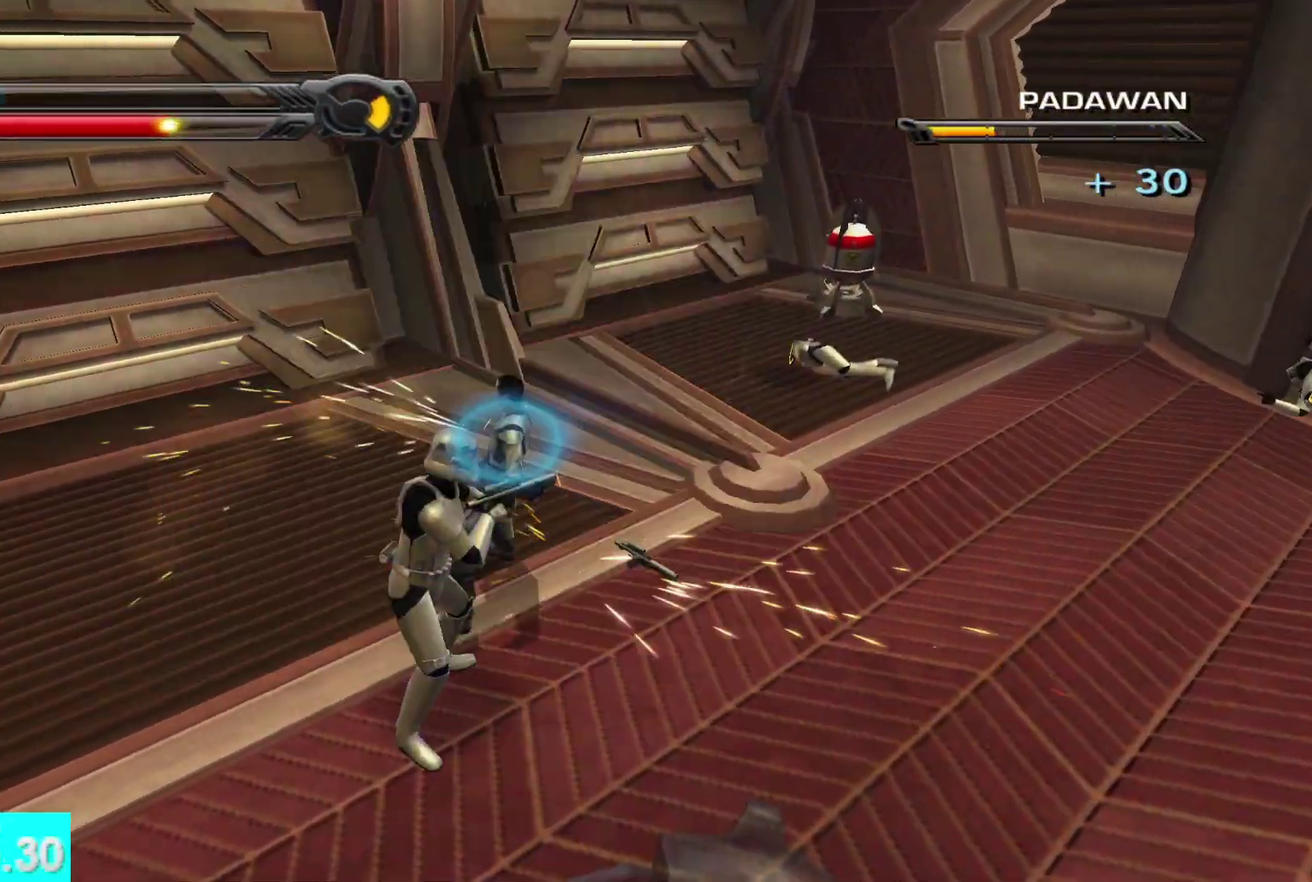
{"buttons": ["X", "Y"], "left_stick": "center", "right_stick": "center", "events": [[100, "left_stick", "center"], [167, "X", "down"]]}
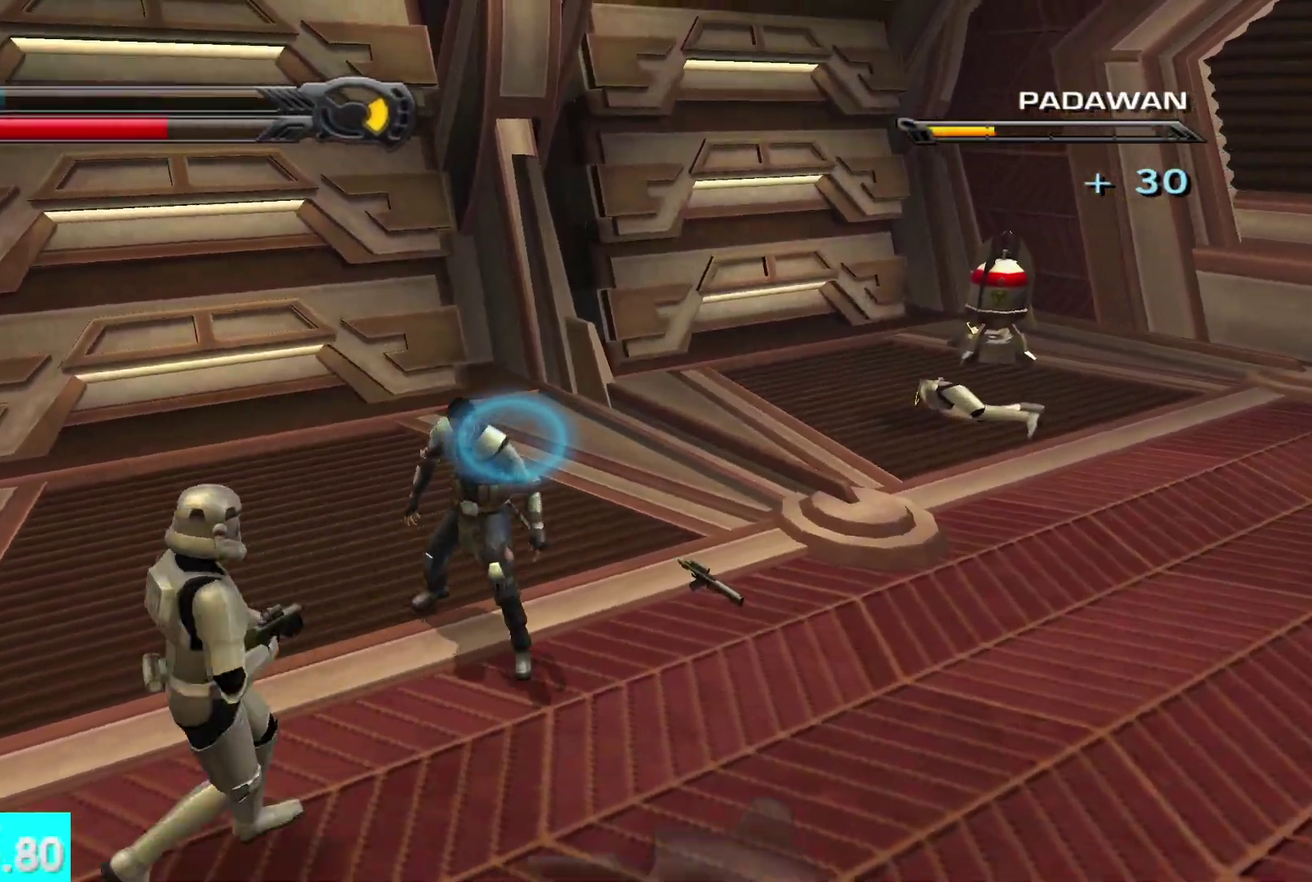
{"buttons": [], "left_stick": "center", "right_stick": "center", "events": [[33, "R2", "down"], [167, "R2", "up"], [250, "R2", "down"], [350, "R2", "up"], [350, "X", "up"], [417, "Y", "up"]]}
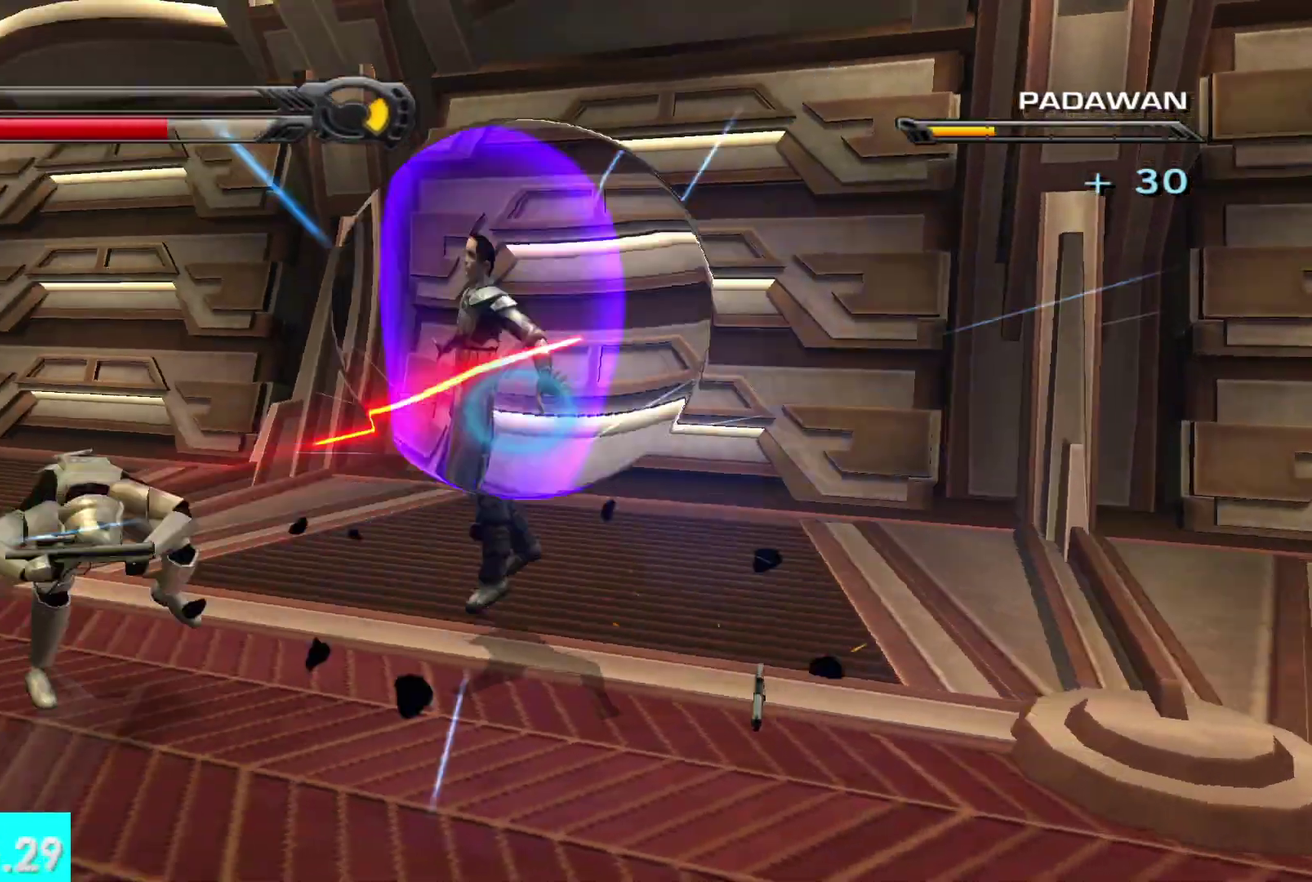
{"buttons": [], "left_stick": "down-left", "right_stick": "right", "events": [[117, "left_stick", "left"], [200, "right_stick", "right"], [417, "left_stick", "down-left"]]}
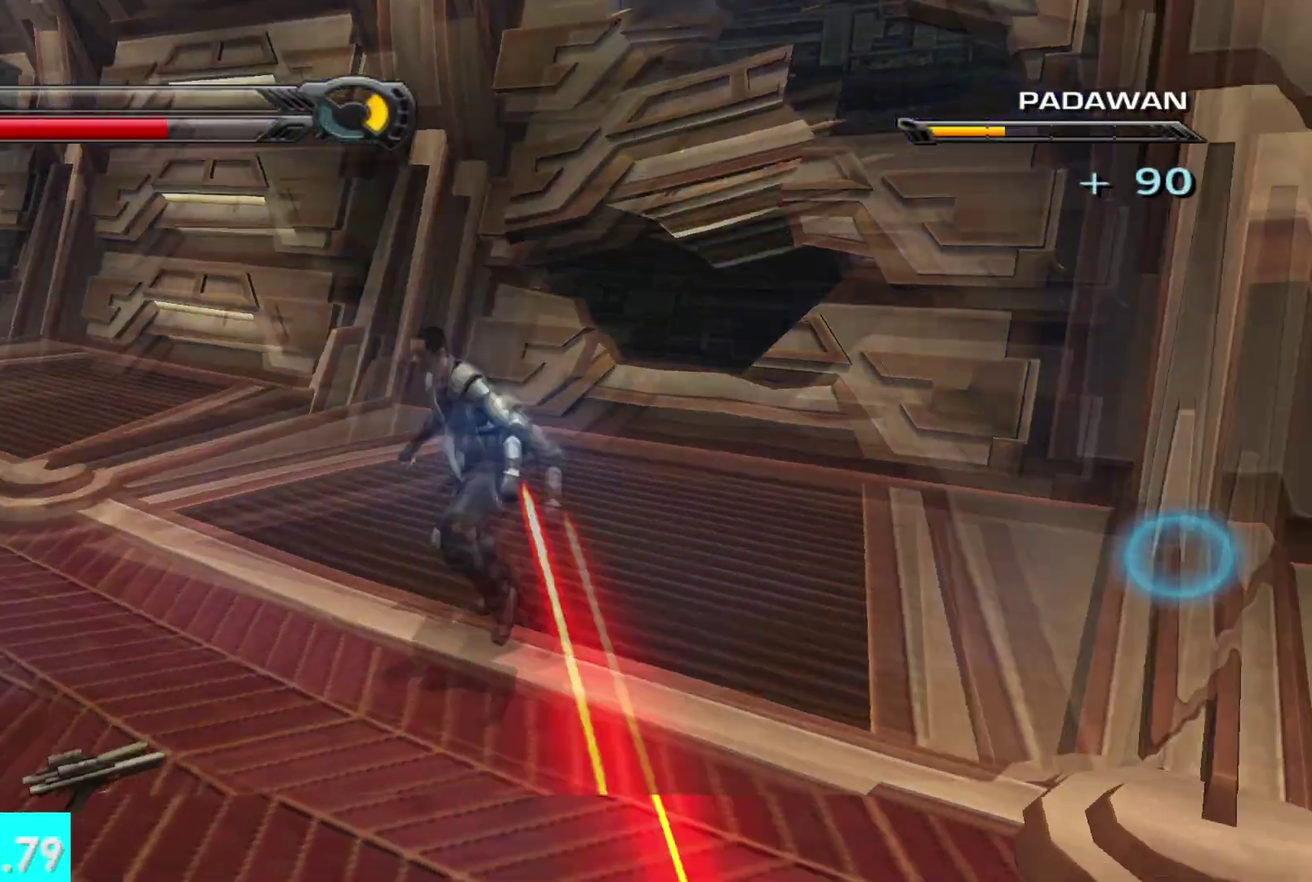
{"buttons": [], "left_stick": "up-right", "right_stick": "right", "events": [[100, "left_stick", "down"], [217, "left_stick", "down-right"], [350, "left_stick", "right"], [467, "left_stick", "up-right"]]}
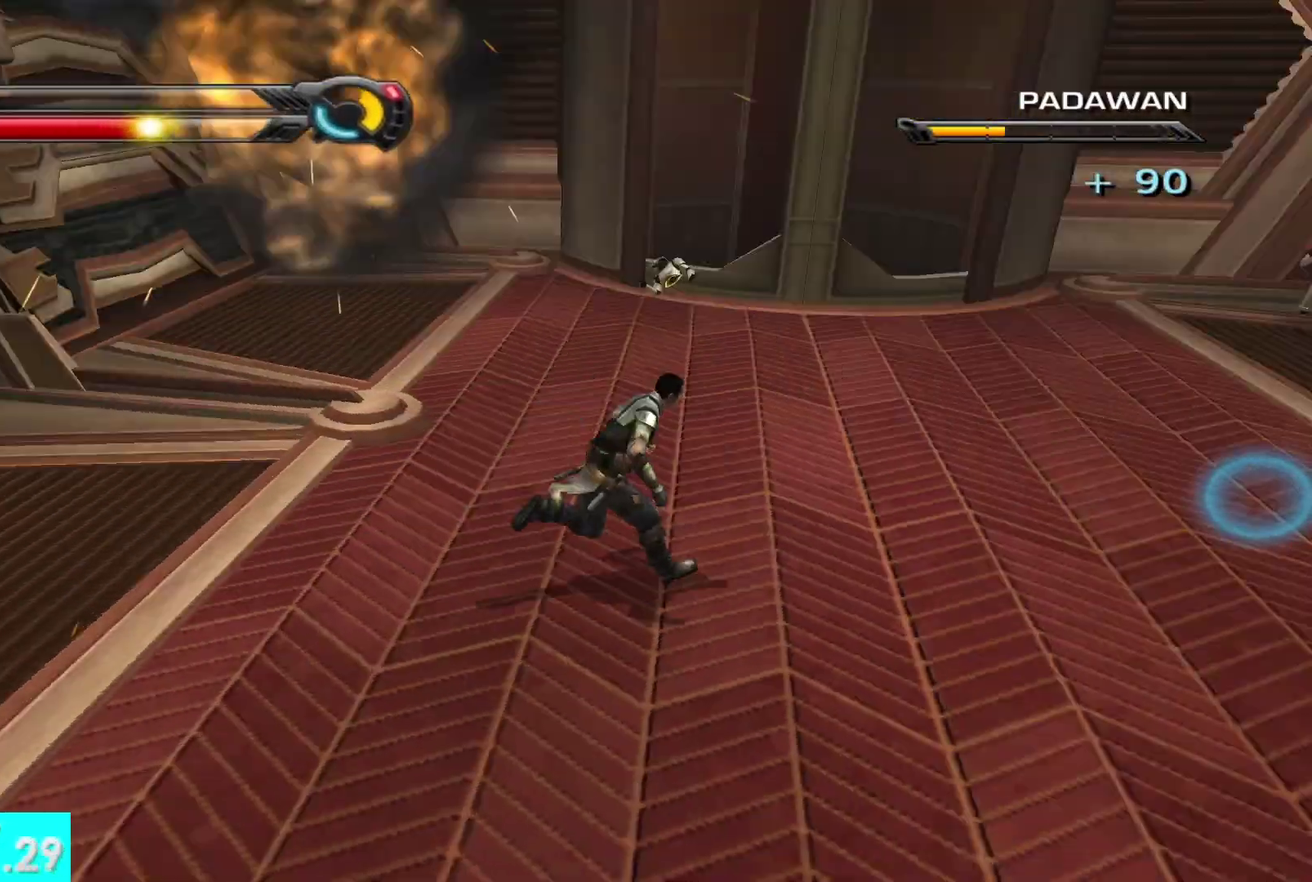
{"buttons": [], "left_stick": "up", "right_stick": "center", "events": [[250, "right_stick", "center"], [350, "left_stick", "up"]]}
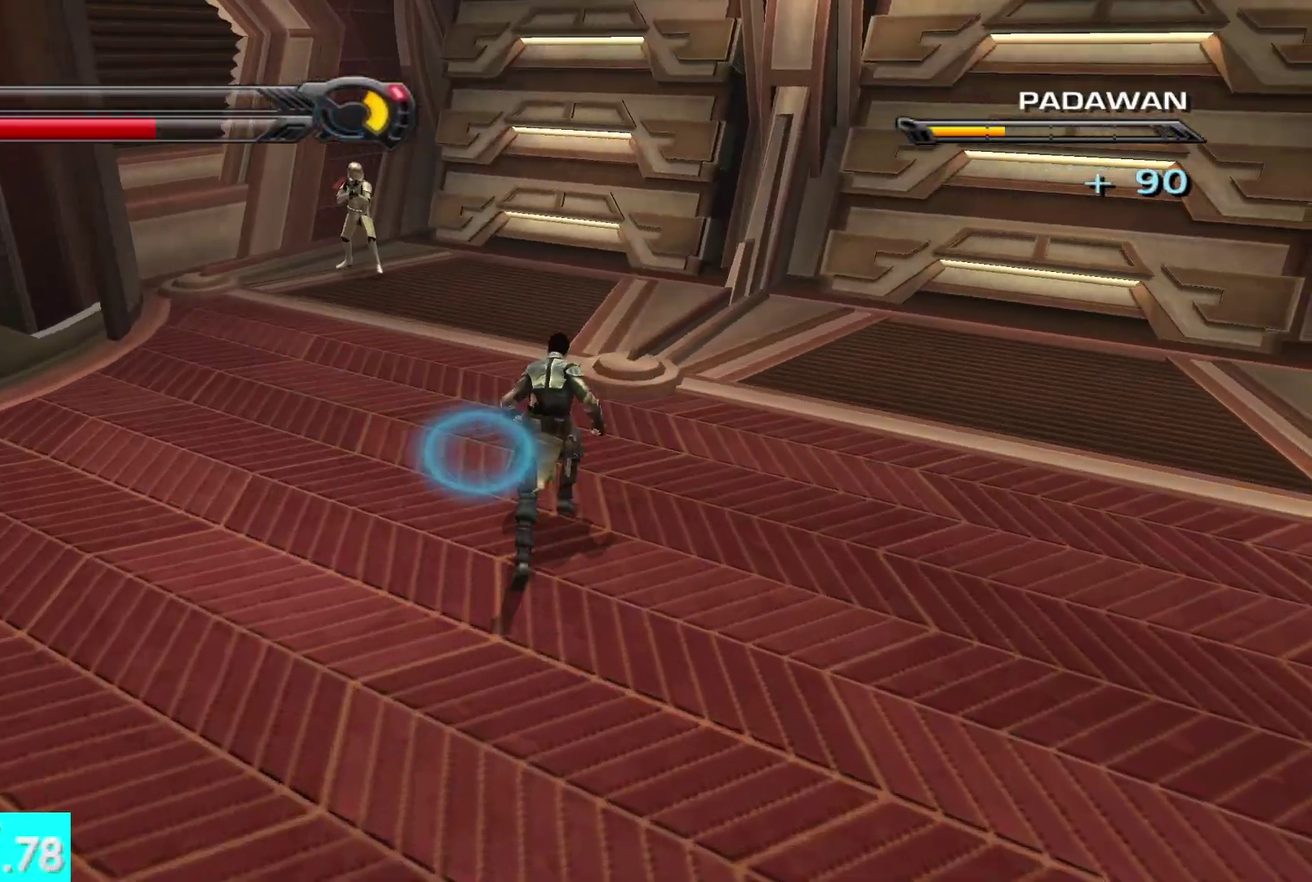
{"buttons": [], "left_stick": "up-left", "right_stick": "center", "events": [[483, "left_stick", "up-left"]]}
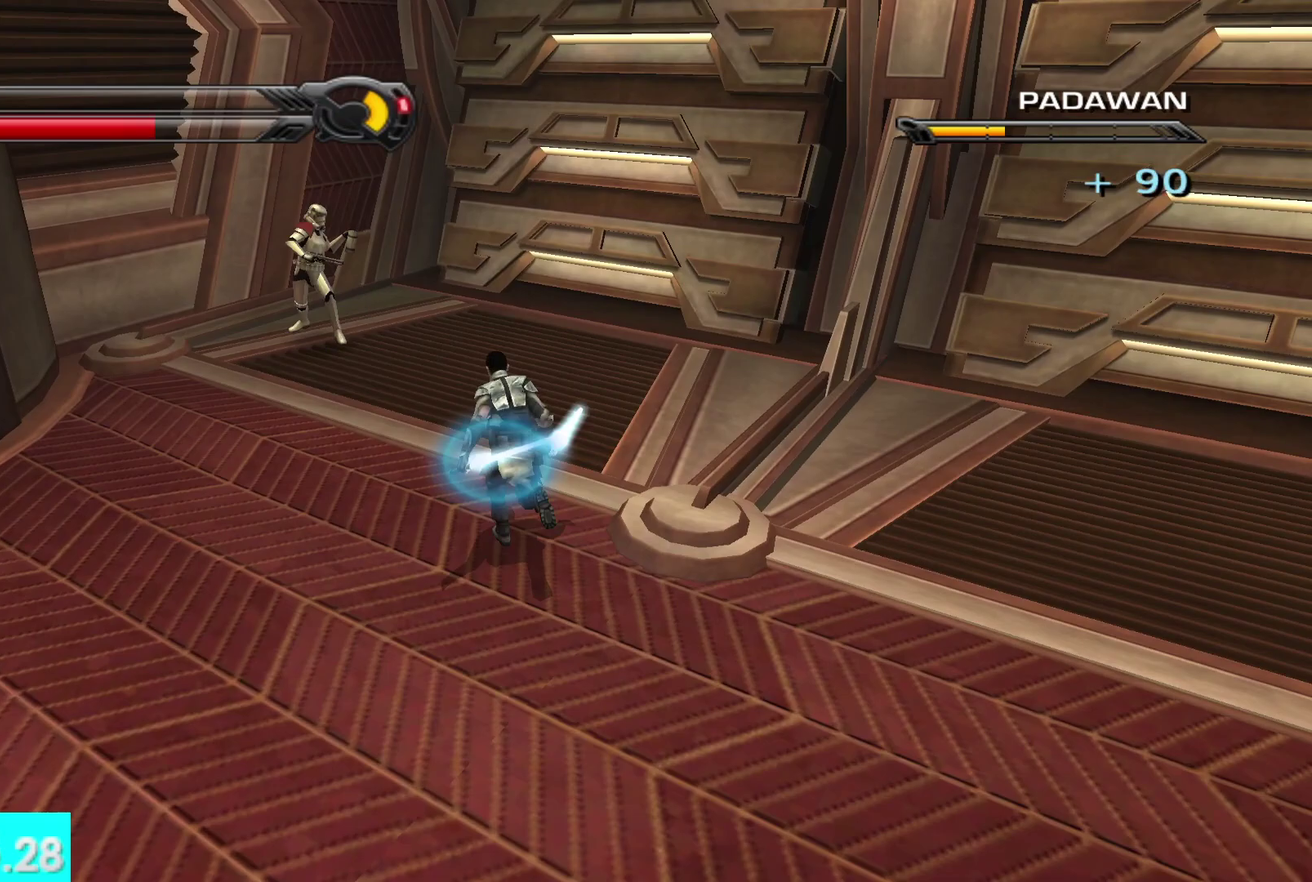
{"buttons": [], "left_stick": "up", "right_stick": "center", "events": [[33, "X", "down"], [50, "left_stick", "up"], [117, "X", "up"], [233, "X", "down"], [333, "X", "up"], [400, "X", "down"], [500, "X", "up"]]}